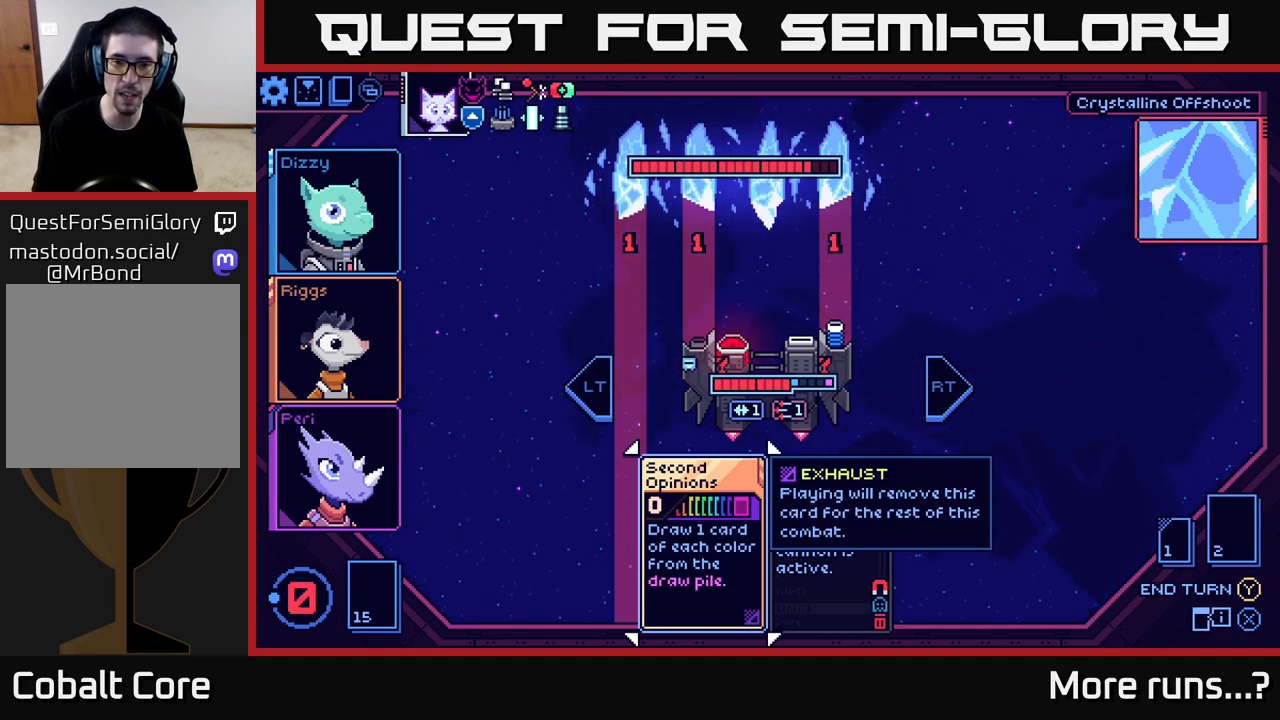
Gameplay with a controller (Xbox layout); each line is a JSON object with the inputs held at the frame after it. "events" lists button and stick changes between this image and that frame as [ms after this image, input, new state], when the widget could be followed in between. Not read: L1 R1.
{"buttons": [], "left_stick": "center", "right_stick": "center", "events": [[217, "left_stick", "right"], [417, "left_stick", "center"]]}
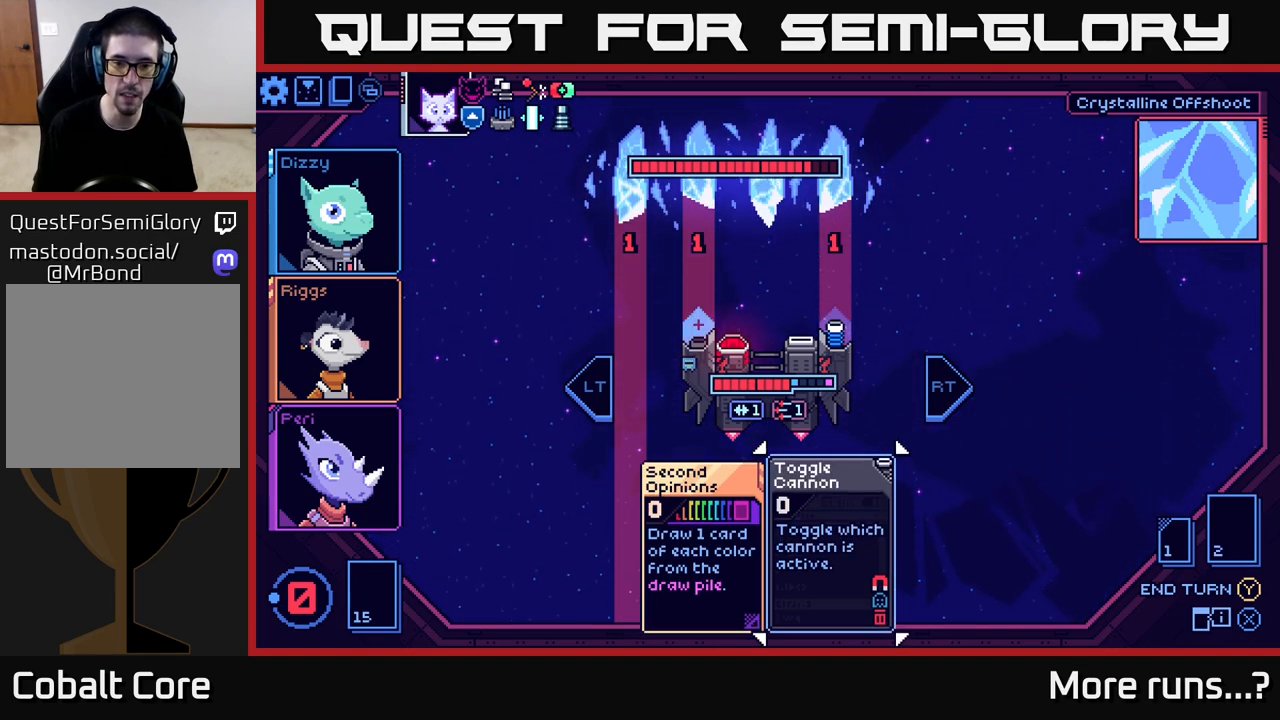
{"buttons": [], "left_stick": "center", "right_stick": "center", "events": [[300, "left_stick", "left"], [500, "left_stick", "center"]]}
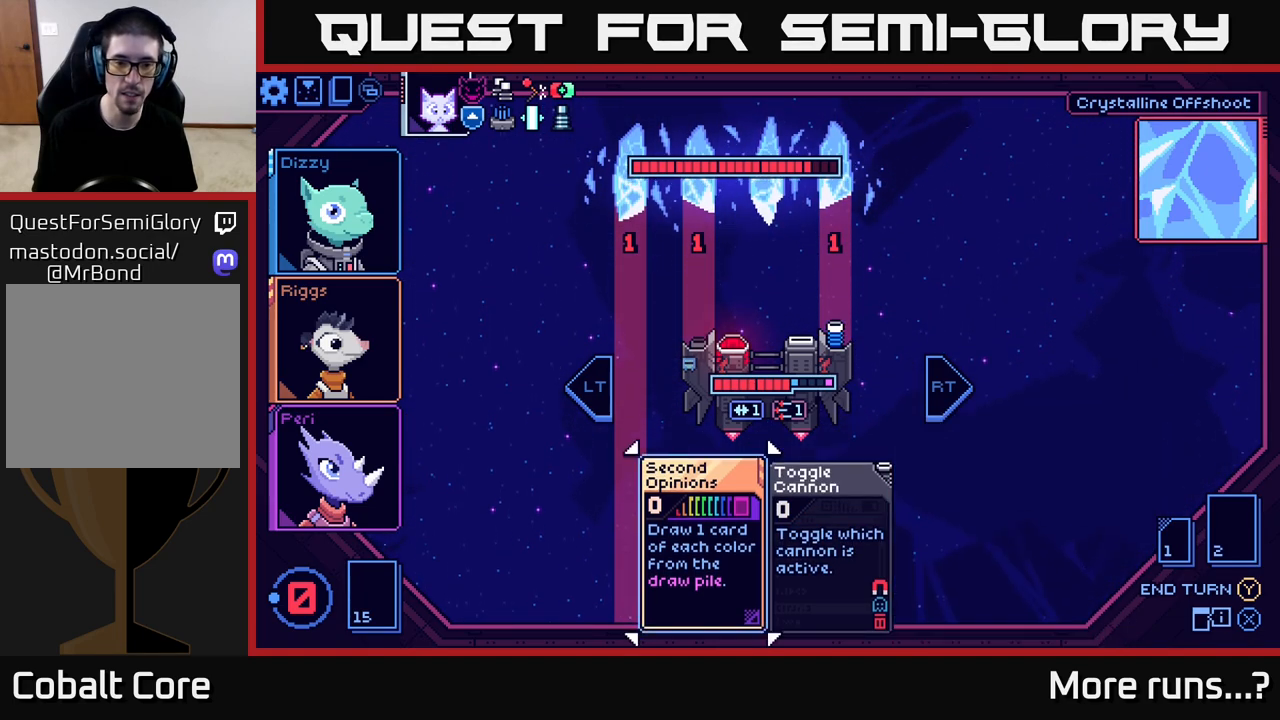
{"buttons": [], "left_stick": "center", "right_stick": "center", "events": []}
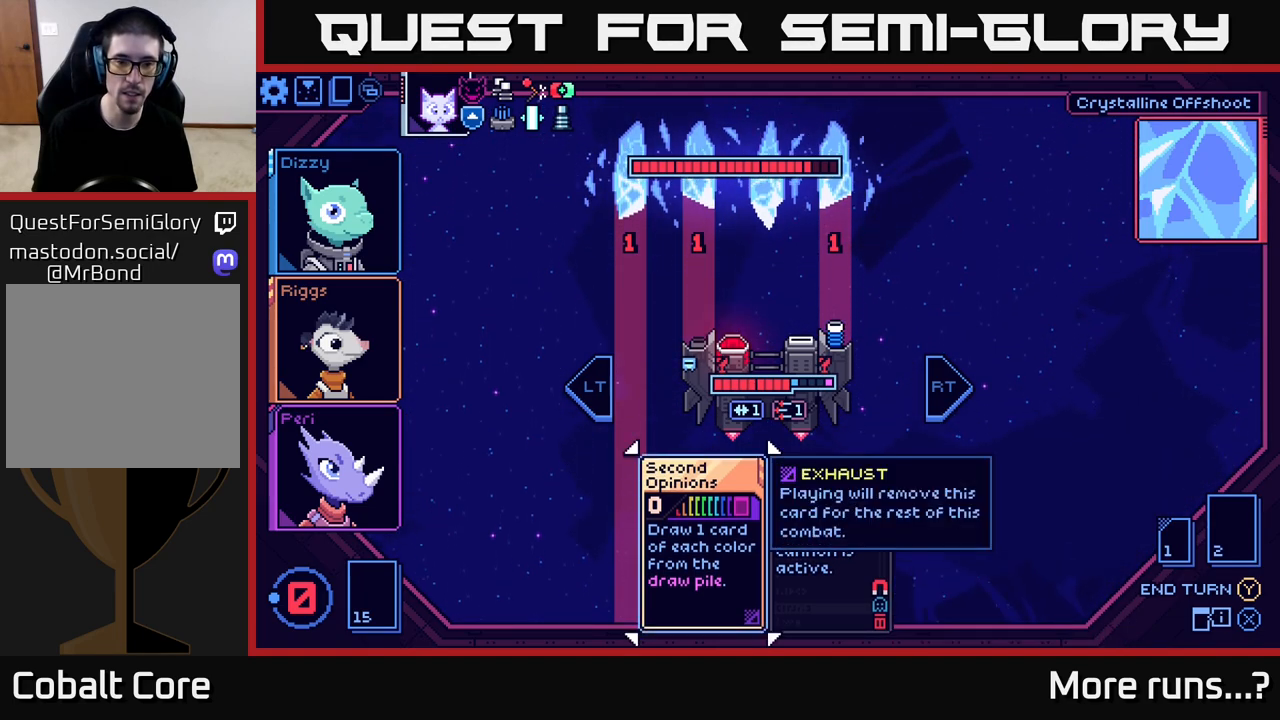
{"buttons": [], "left_stick": "center", "right_stick": "center", "events": []}
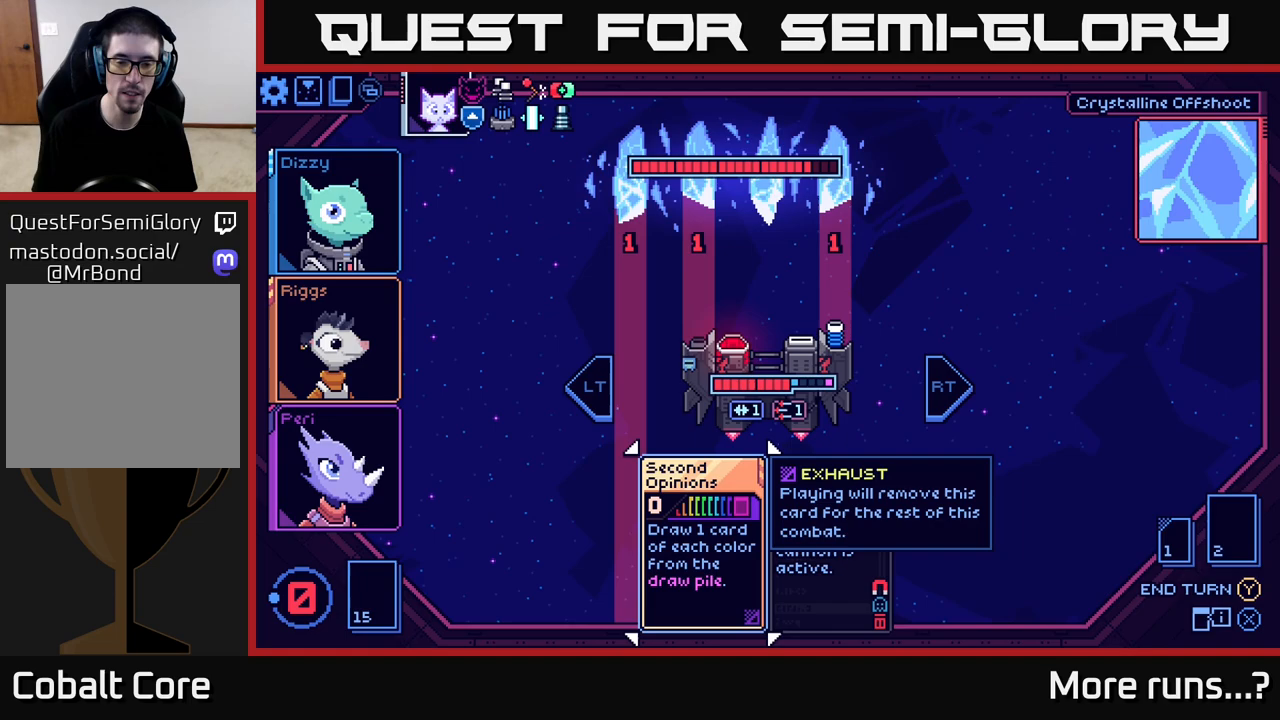
{"buttons": [], "left_stick": "center", "right_stick": "center", "events": [[167, "left_stick", "right"], [383, "left_stick", "center"]]}
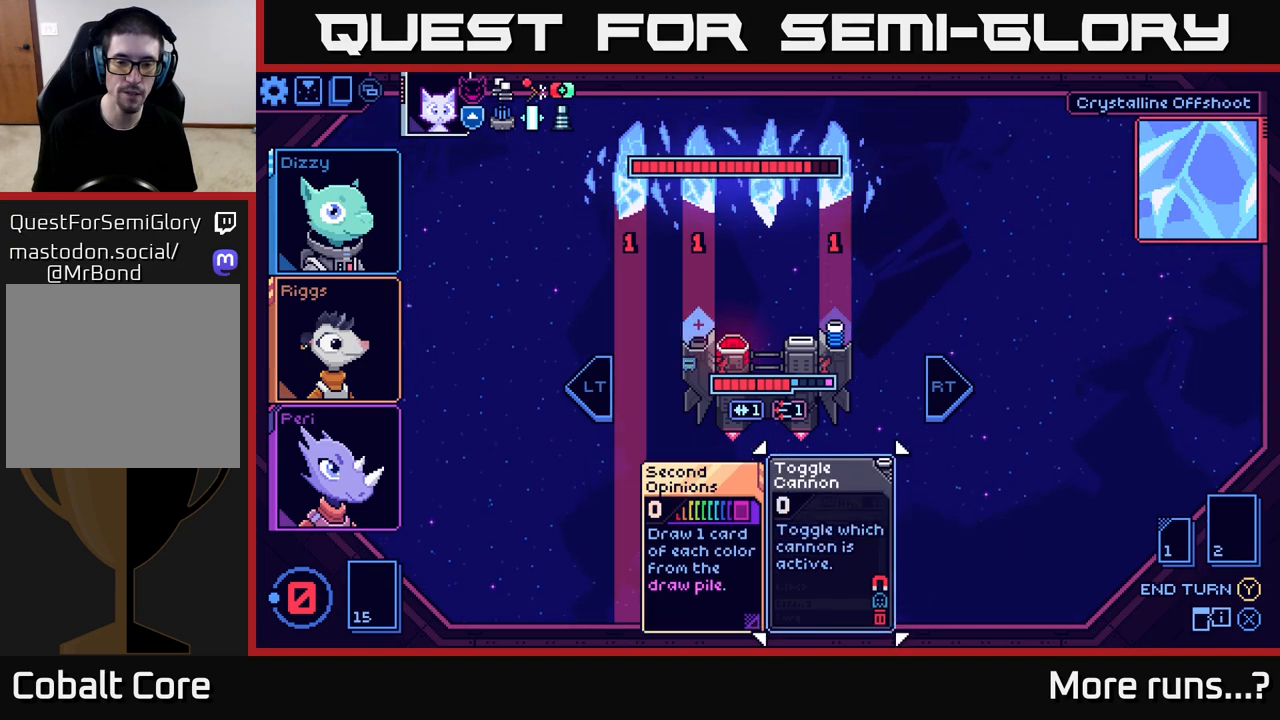
{"buttons": [], "left_stick": "center", "right_stick": "center", "events": []}
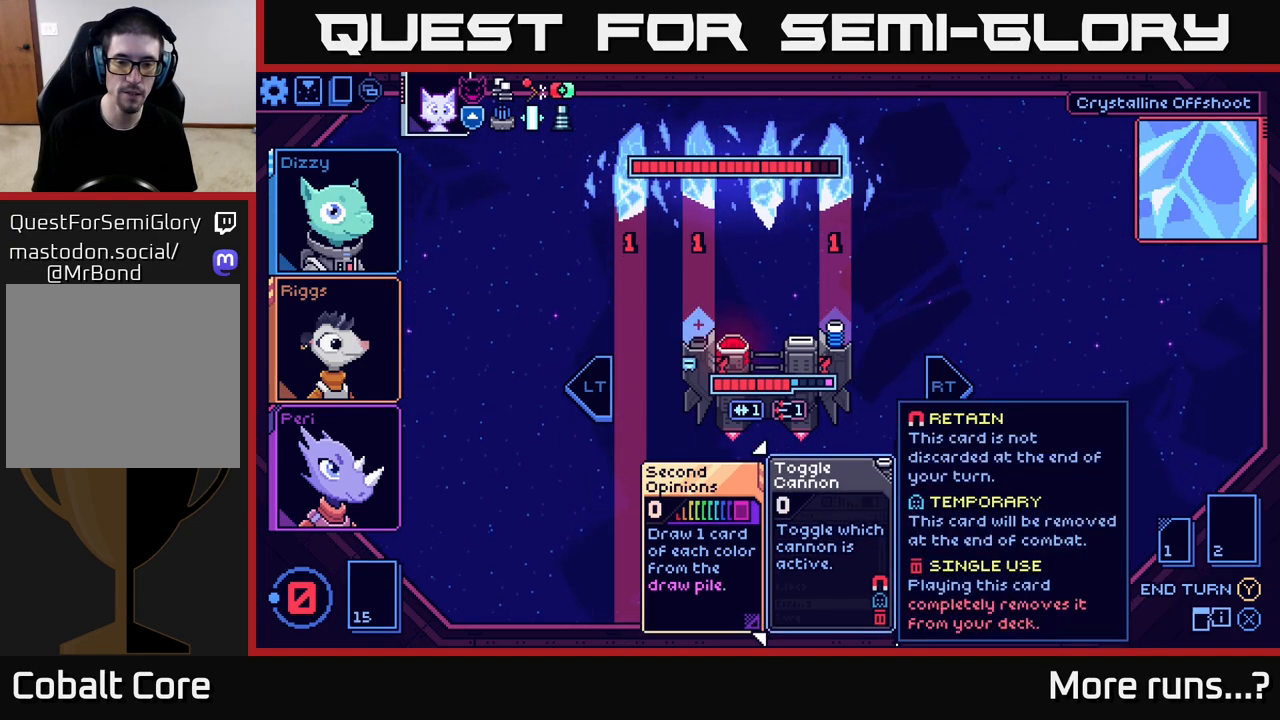
{"buttons": [], "left_stick": "center", "right_stick": "center", "events": [[283, "left_stick", "left"], [450, "left_stick", "center"]]}
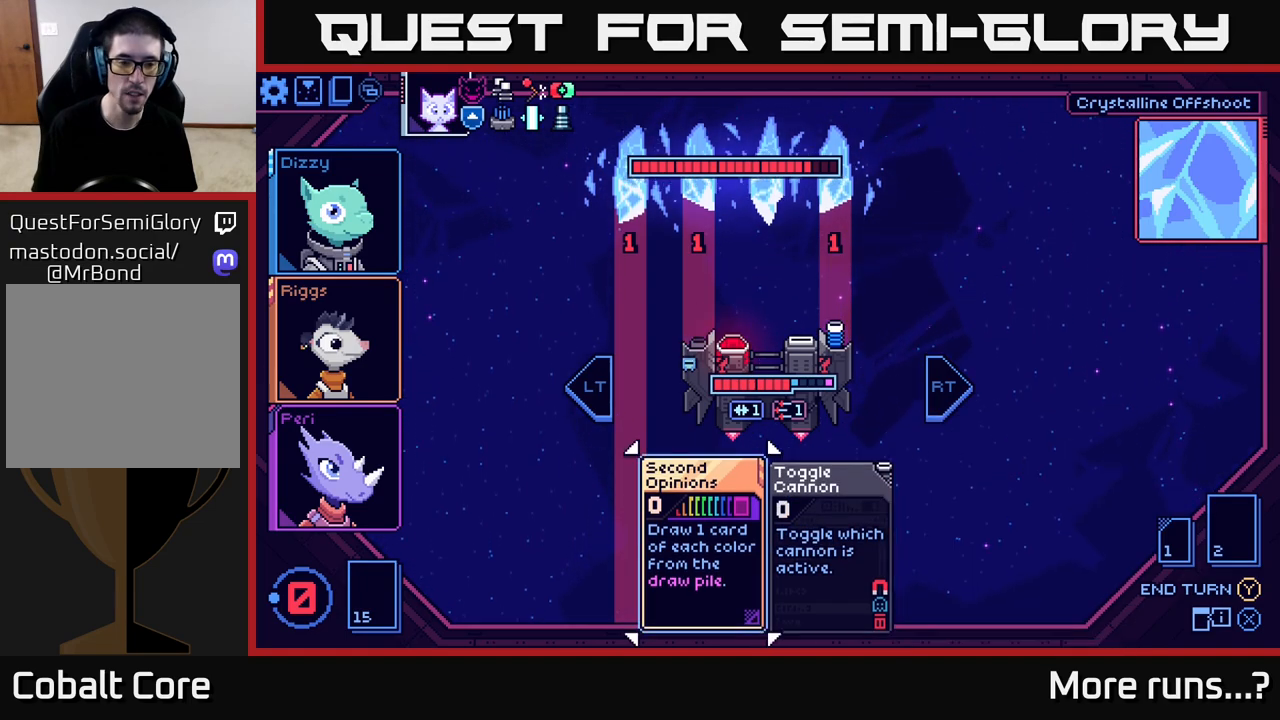
{"buttons": [], "left_stick": "center", "right_stick": "center", "events": [[50, "left_stick", "left"], [200, "left_stick", "center"], [350, "left_stick", "left"], [500, "left_stick", "center"]]}
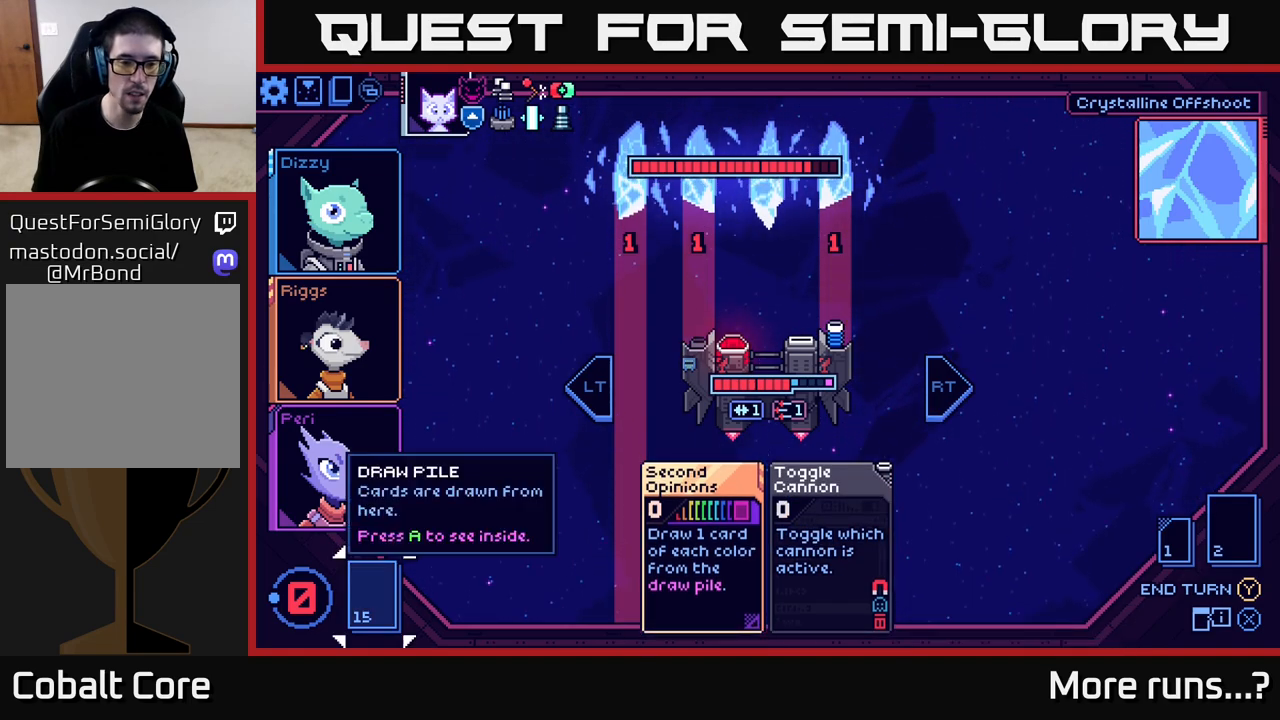
{"buttons": [], "left_stick": "left", "right_stick": "center", "events": [[100, "left_stick", "right"], [300, "left_stick", "center"], [383, "left_stick", "left"]]}
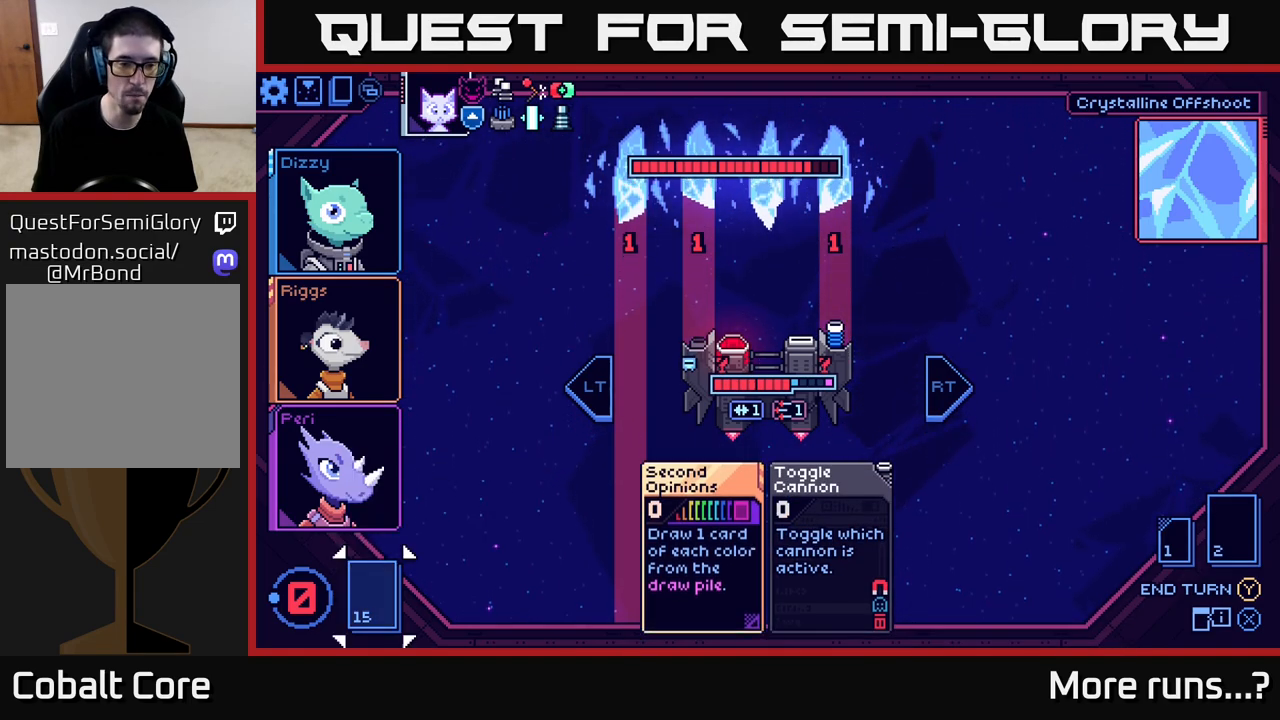
{"buttons": [], "left_stick": "center", "right_stick": "center", "events": [[83, "left_stick", "center"], [183, "A", "down"], [250, "A", "up"]]}
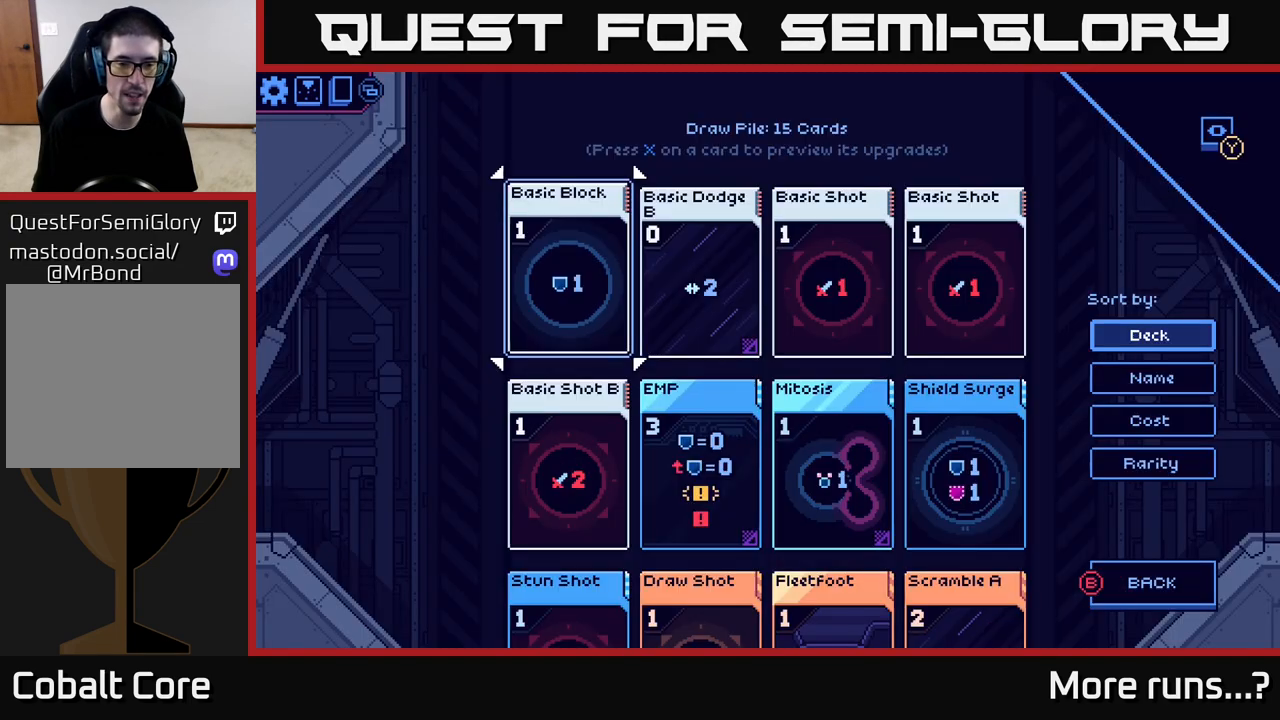
{"buttons": [], "left_stick": "down", "right_stick": "center", "events": [[283, "left_stick", "down"]]}
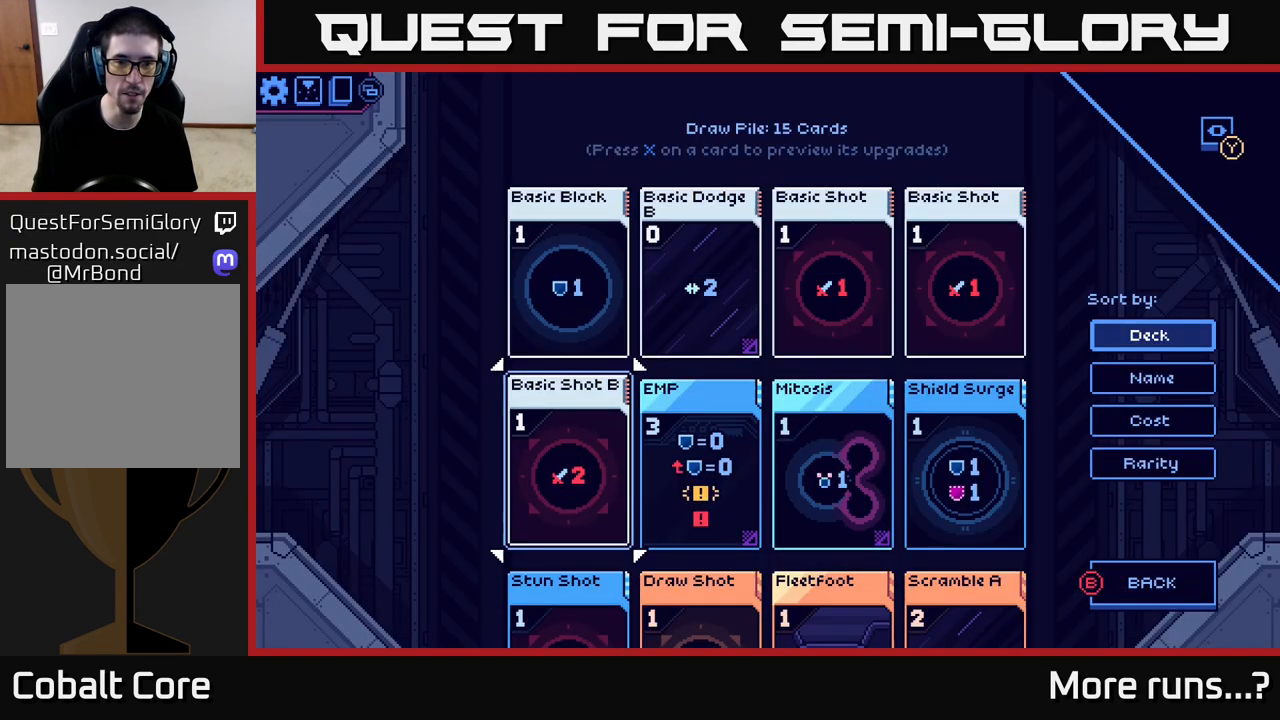
{"buttons": [], "left_stick": "down", "right_stick": "center", "events": []}
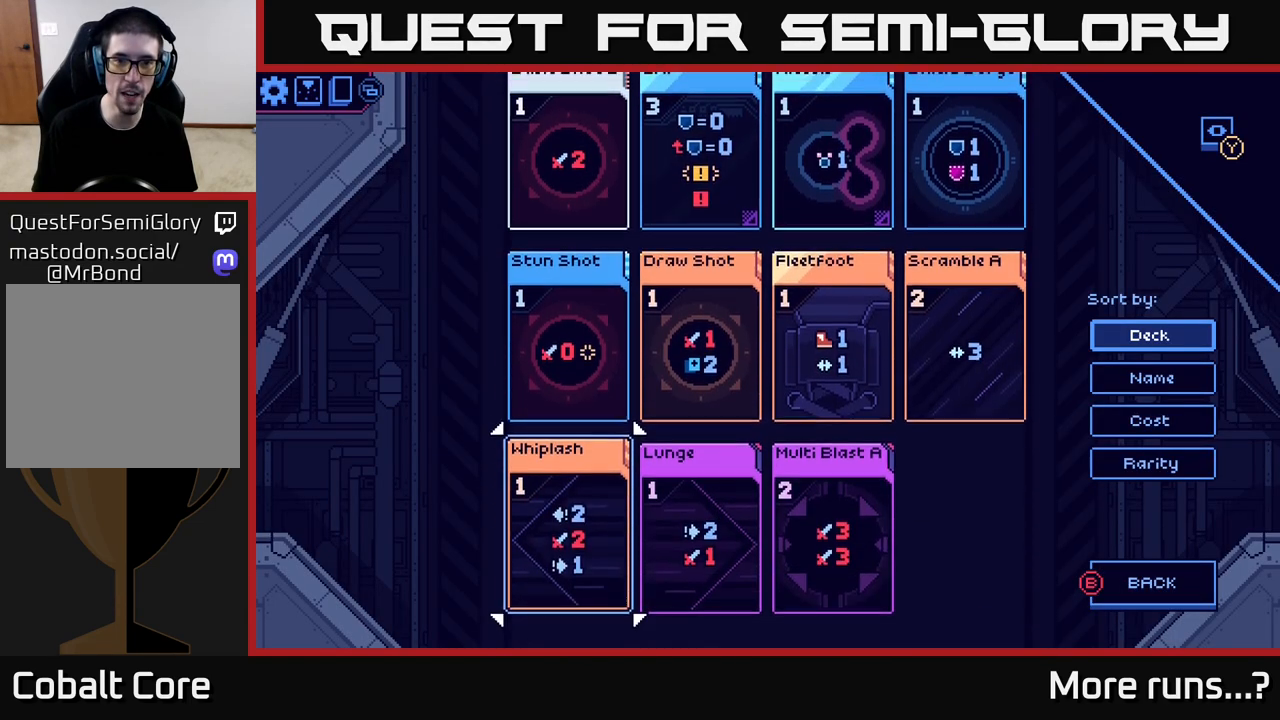
{"buttons": [], "left_stick": "up", "right_stick": "center", "events": [[17, "left_stick", "center"], [67, "left_stick", "up"]]}
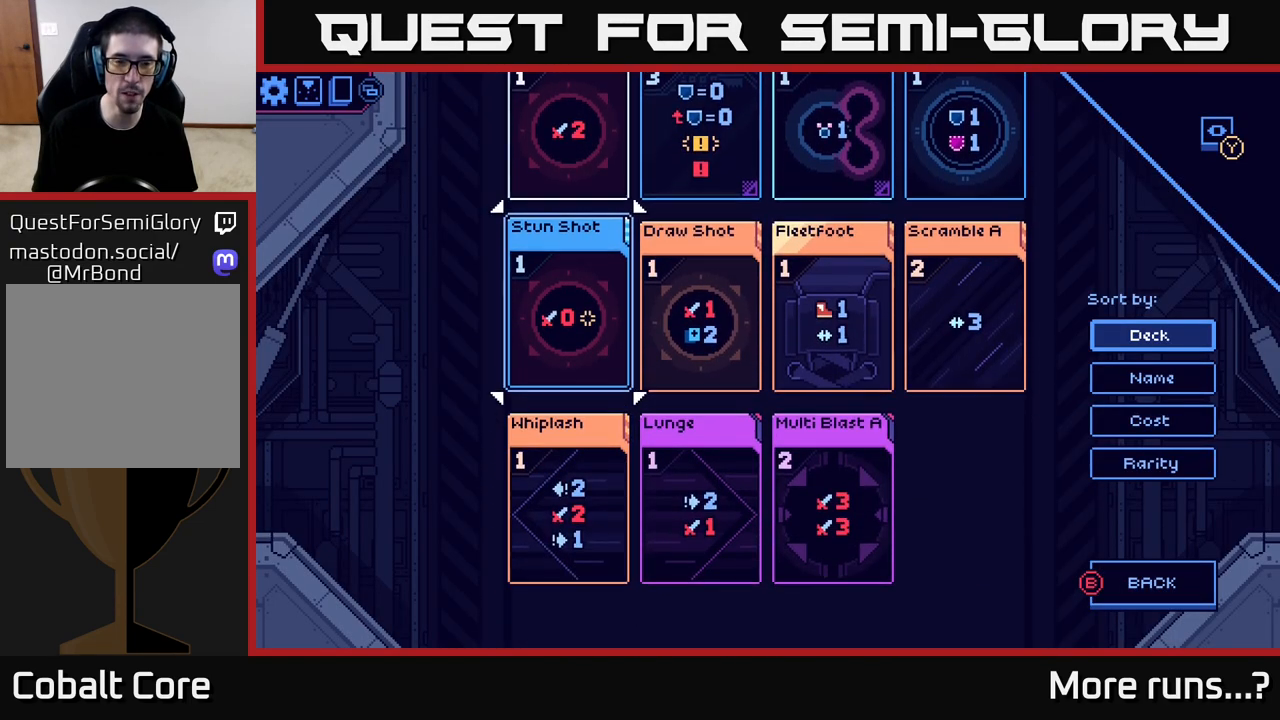
{"buttons": [], "left_stick": "center", "right_stick": "center", "events": [[200, "left_stick", "center"]]}
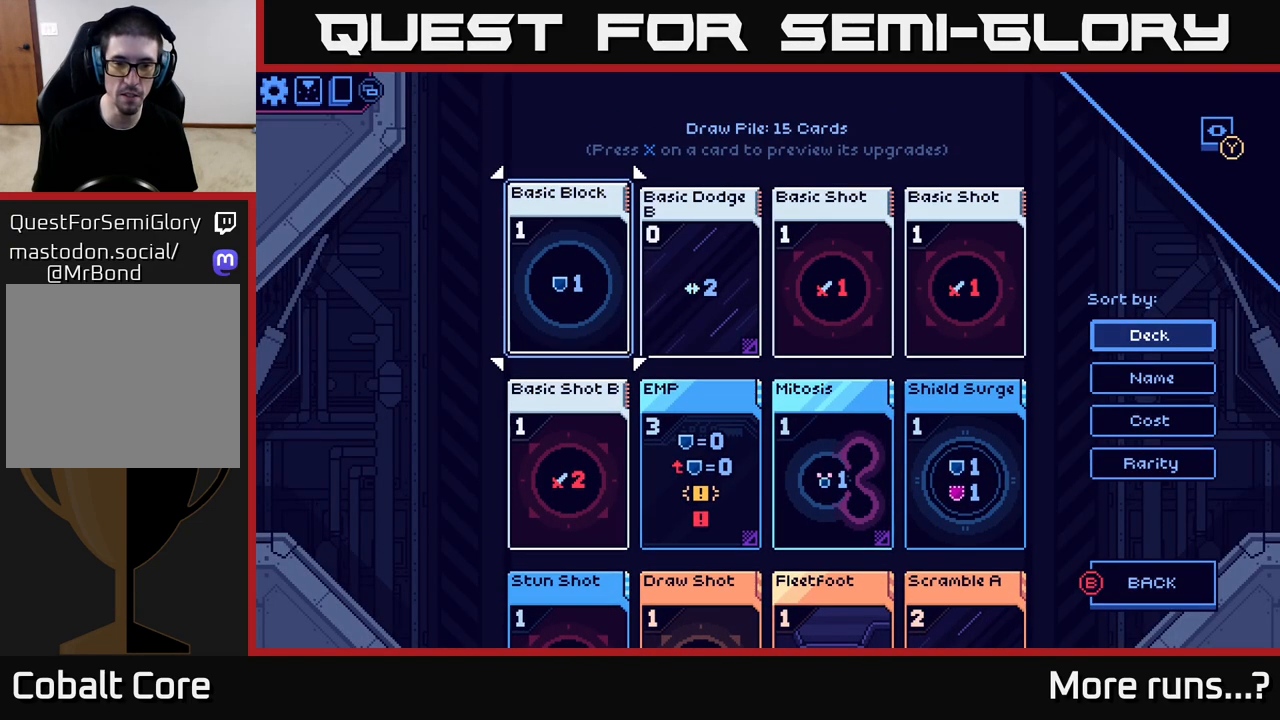
{"buttons": [], "left_stick": "down", "right_stick": "center", "events": [[133, "left_stick", "right"], [350, "left_stick", "center"], [433, "left_stick", "down"]]}
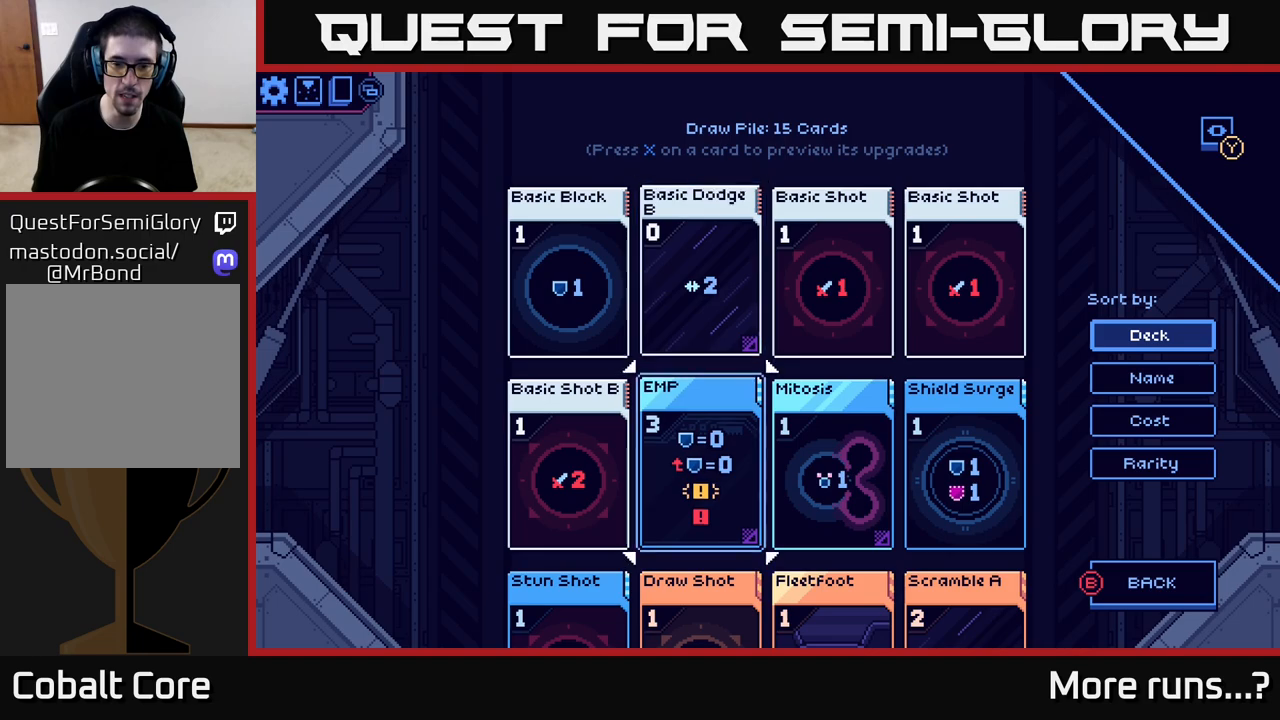
{"buttons": [], "left_stick": "down", "right_stick": "center", "events": []}
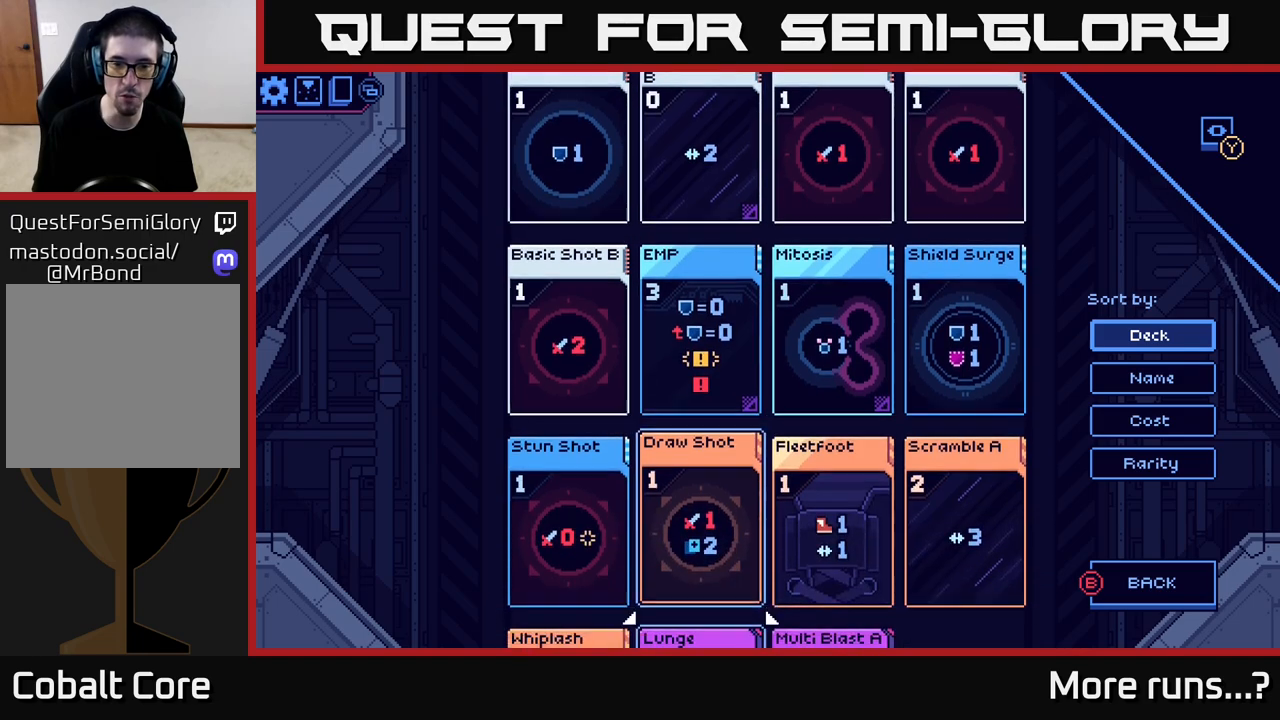
{"buttons": [], "left_stick": "up", "right_stick": "center", "events": [[300, "left_stick", "center"], [367, "left_stick", "up"]]}
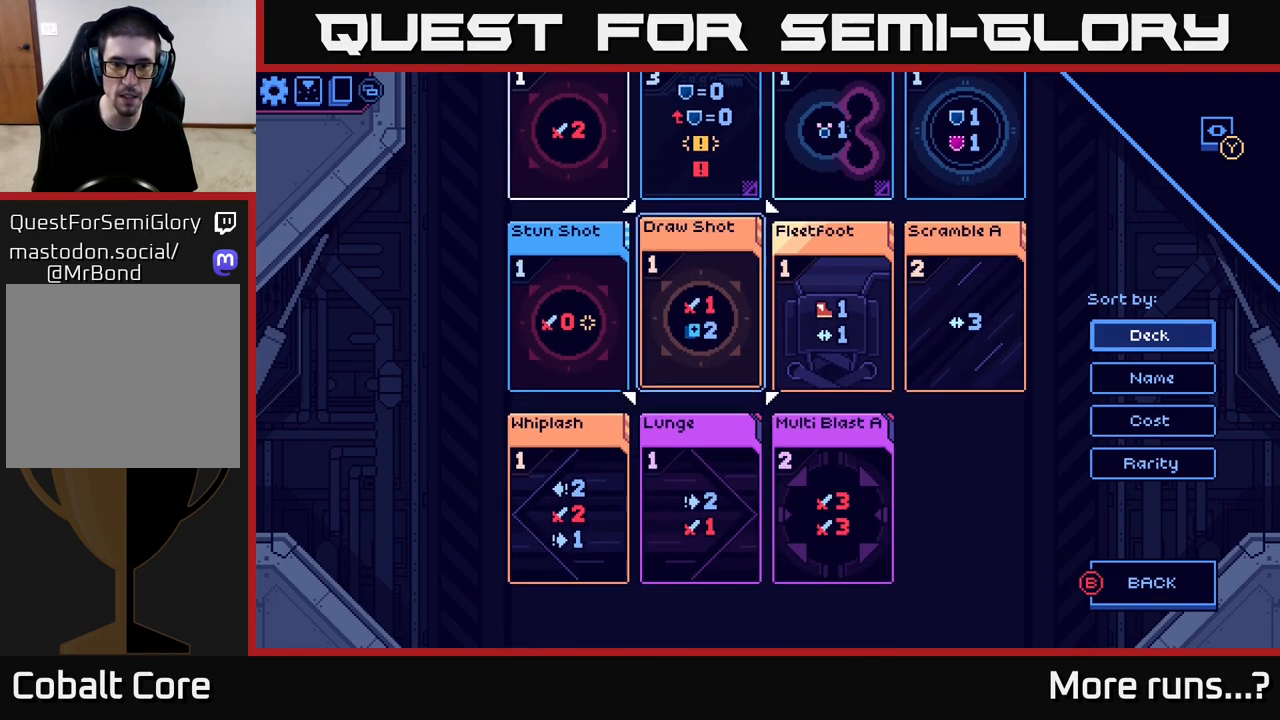
{"buttons": [], "left_stick": "up", "right_stick": "center", "events": []}
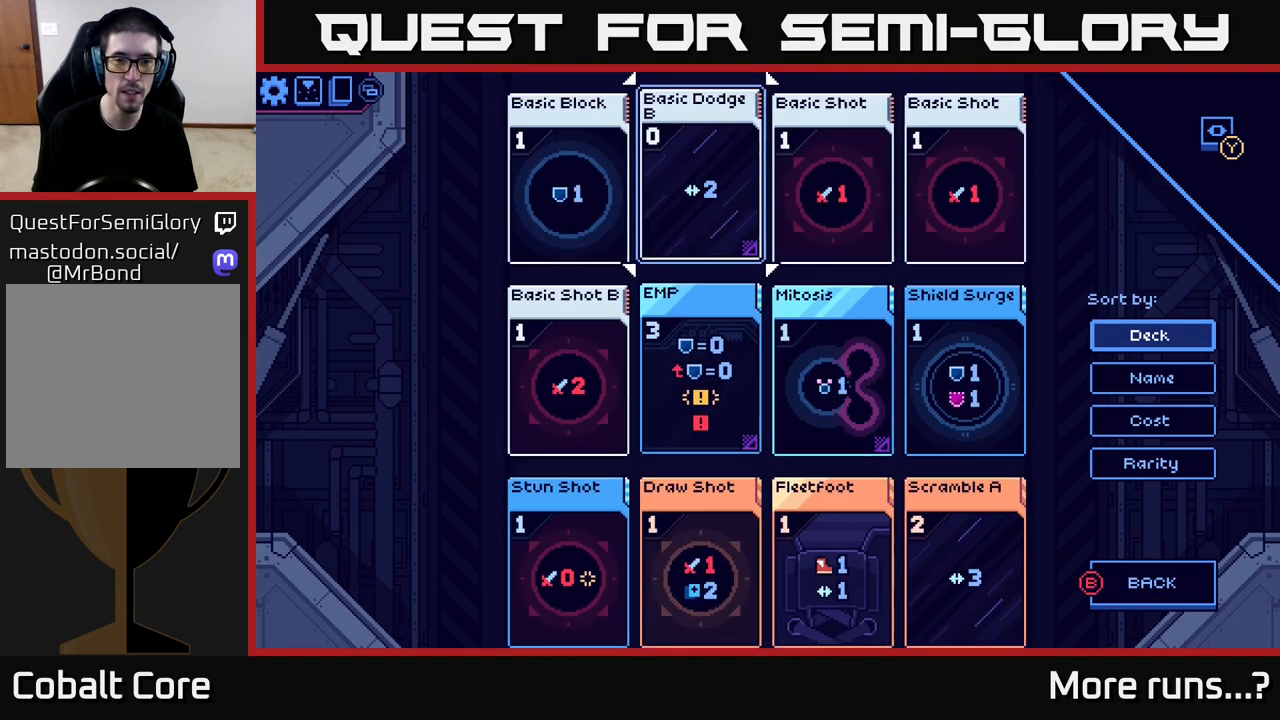
{"buttons": [], "left_stick": "center", "right_stick": "center", "events": [[100, "left_stick", "center"]]}
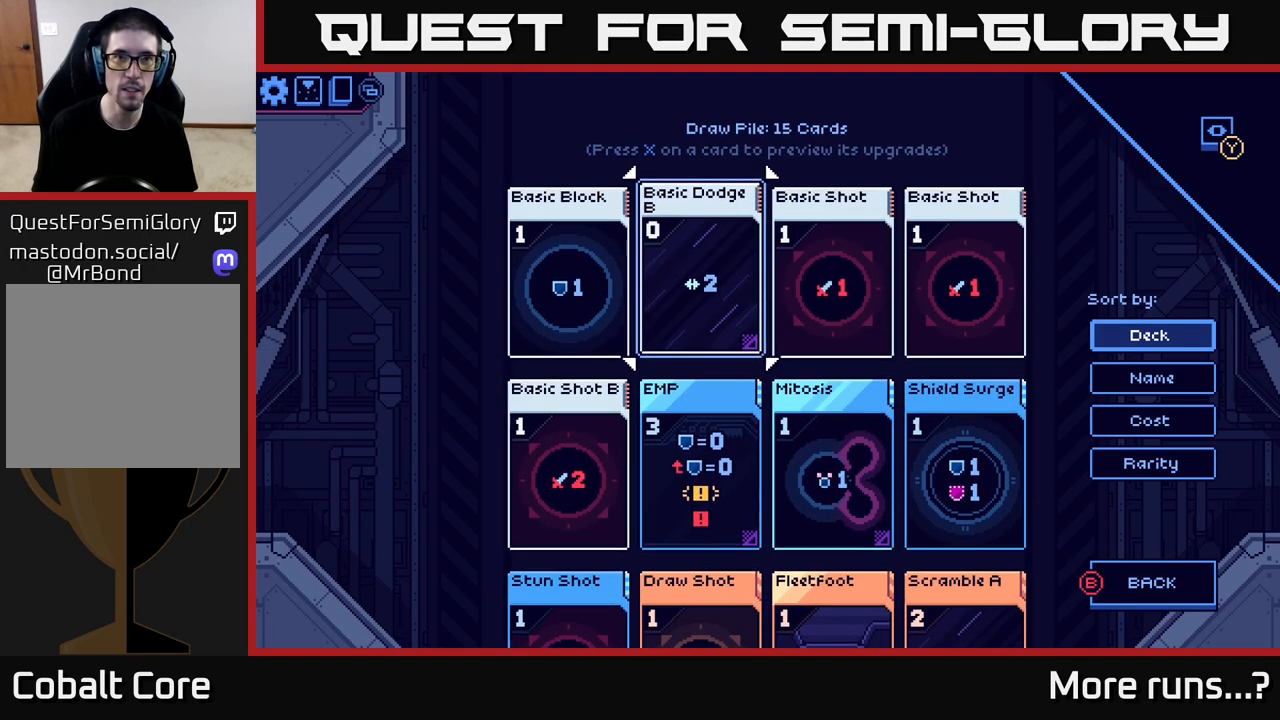
{"buttons": [], "left_stick": "center", "right_stick": "center", "events": [[200, "B", "down"], [267, "B", "up"]]}
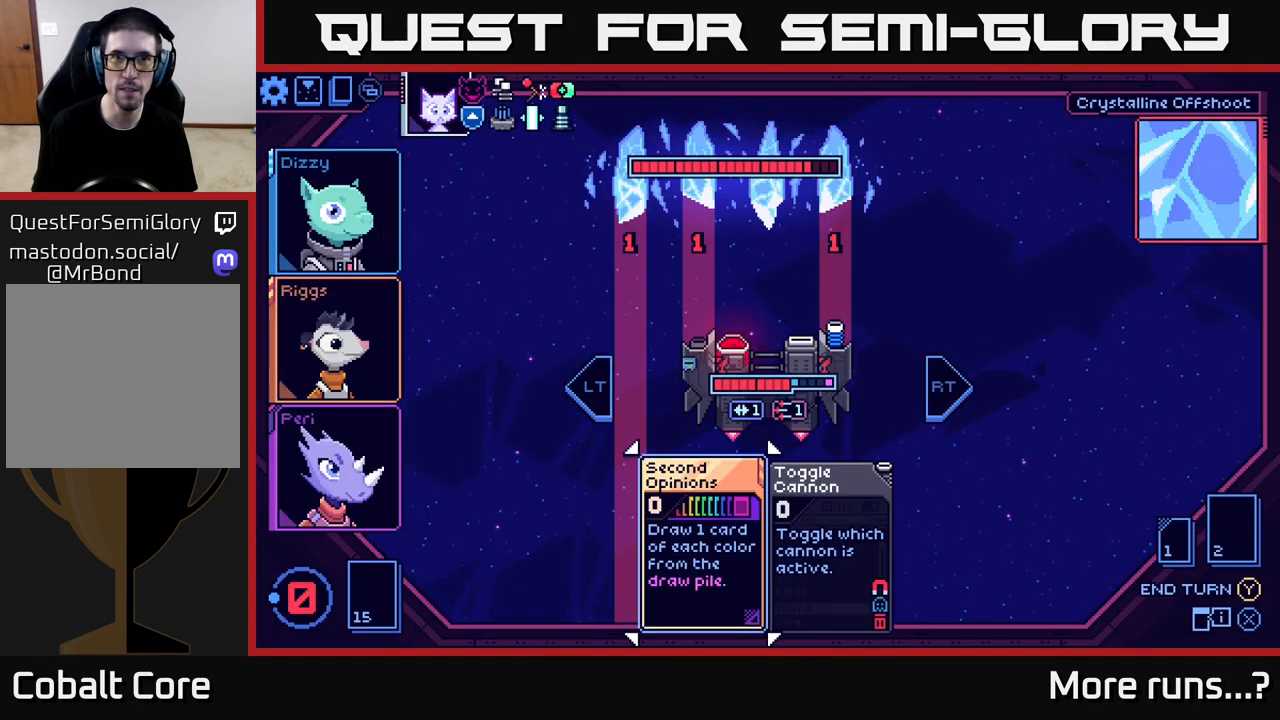
{"buttons": [], "left_stick": "center", "right_stick": "center", "events": [[200, "left_stick", "right"], [417, "left_stick", "center"]]}
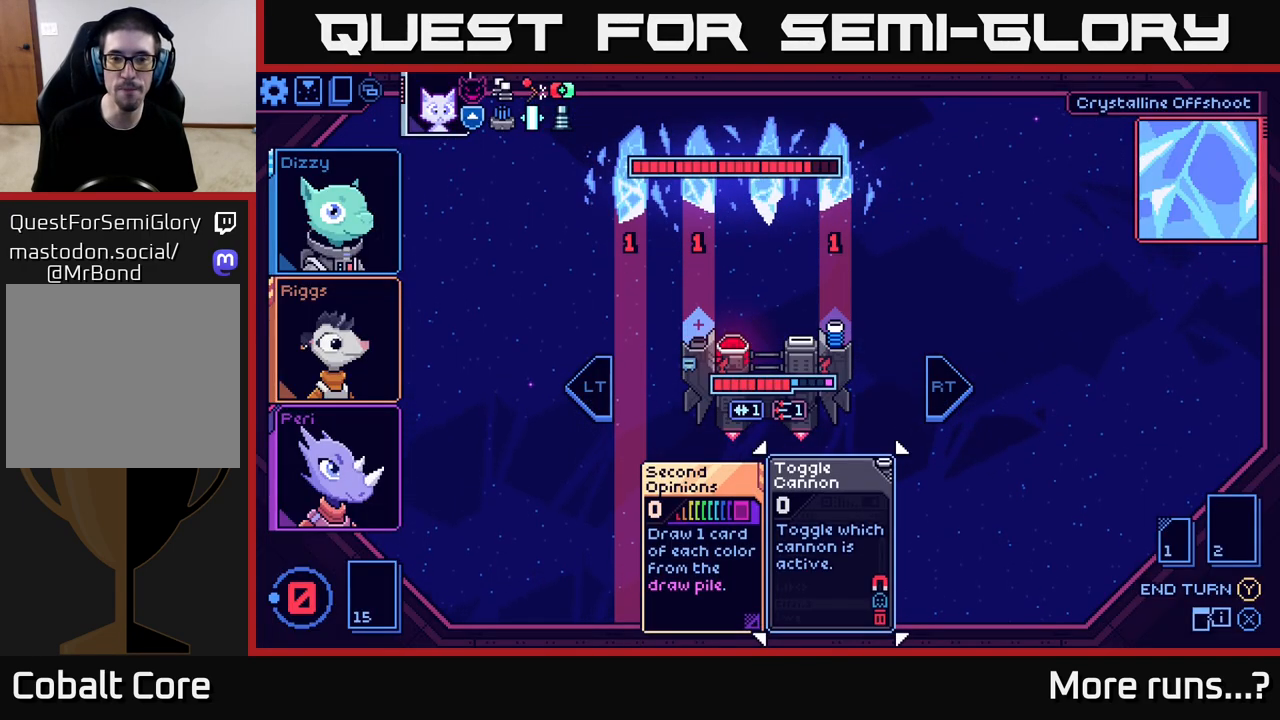
{"buttons": [], "left_stick": "right", "right_stick": "center", "events": [[150, "left_stick", "left"], [350, "left_stick", "center"], [433, "left_stick", "right"]]}
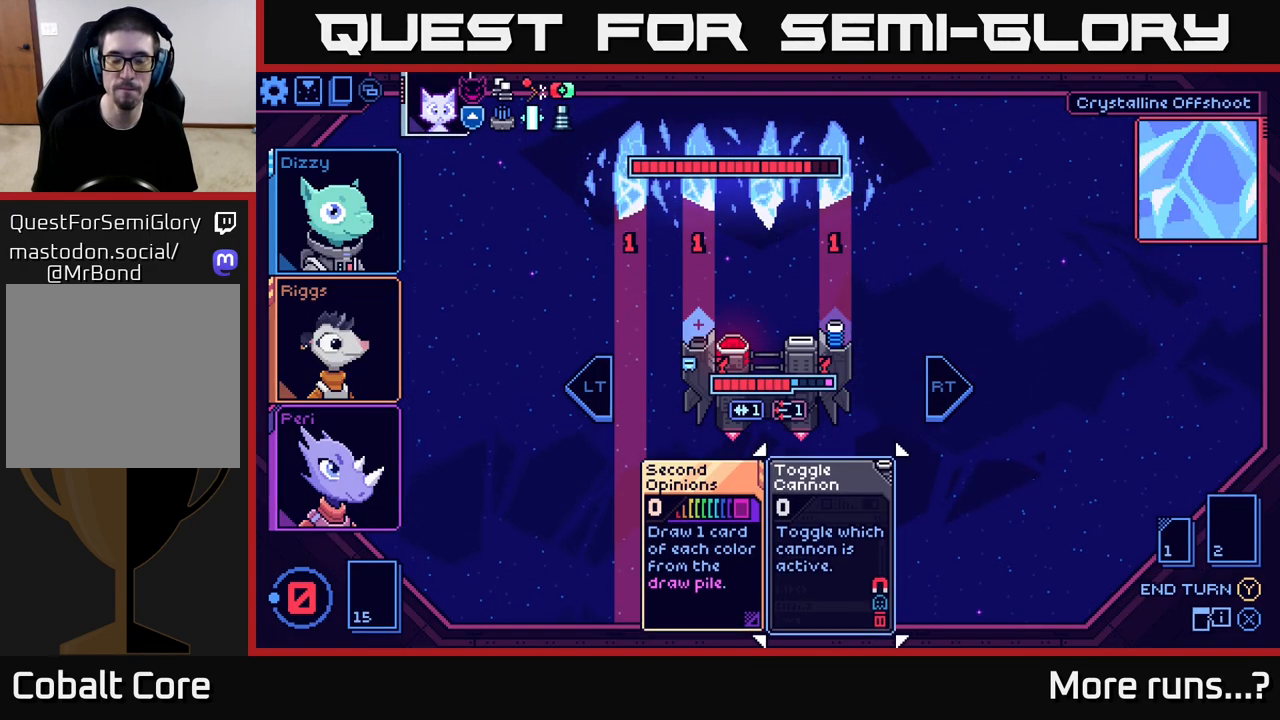
{"buttons": [], "left_stick": "center", "right_stick": "center", "events": [[183, "left_stick", "center"]]}
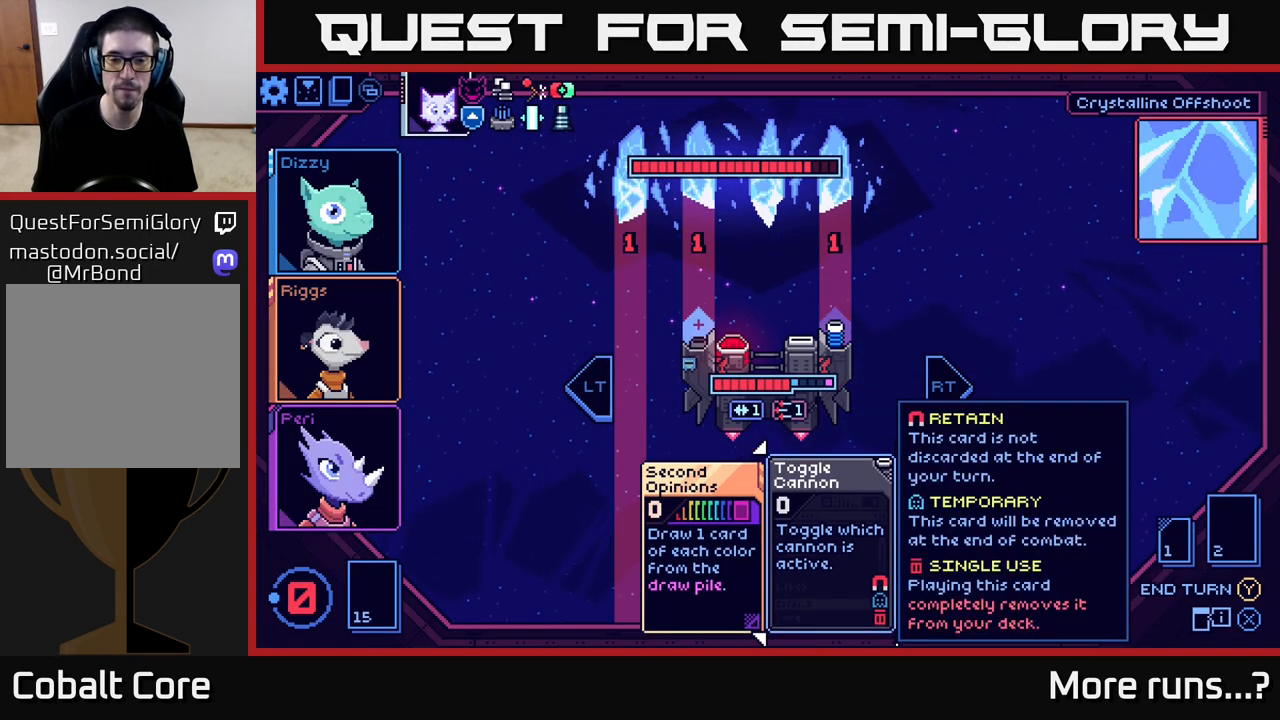
{"buttons": [], "left_stick": "right", "right_stick": "center", "events": [[167, "left_stick", "left"], [383, "left_stick", "center"], [500, "left_stick", "right"]]}
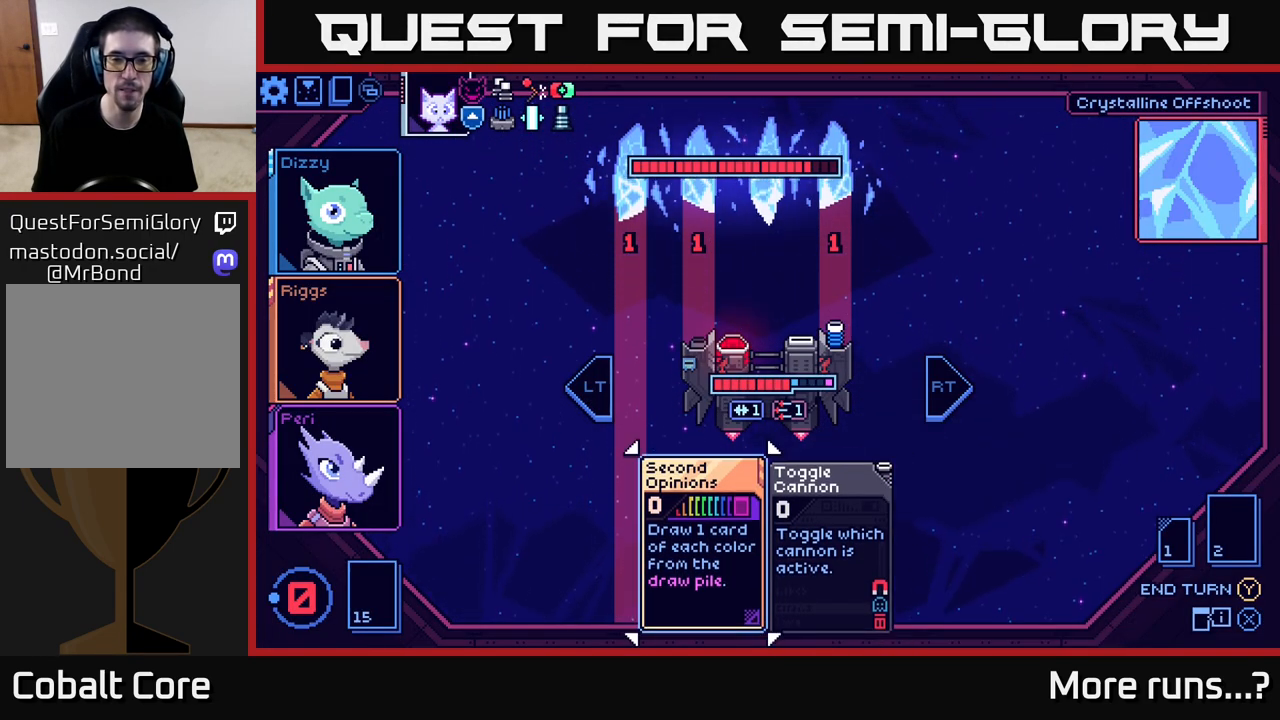
{"buttons": [], "left_stick": "center", "right_stick": "center", "events": [[200, "left_stick", "center"]]}
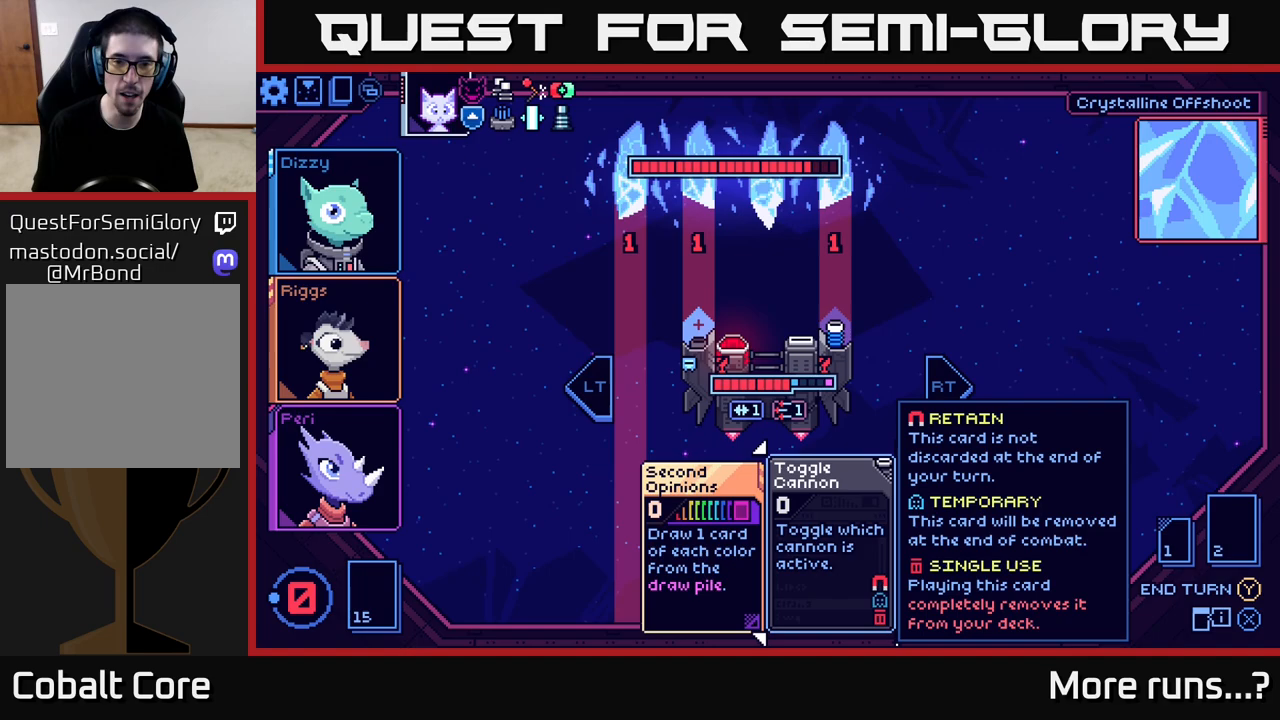
{"buttons": [], "left_stick": "center", "right_stick": "center", "events": [[267, "left_stick", "left"], [450, "left_stick", "center"]]}
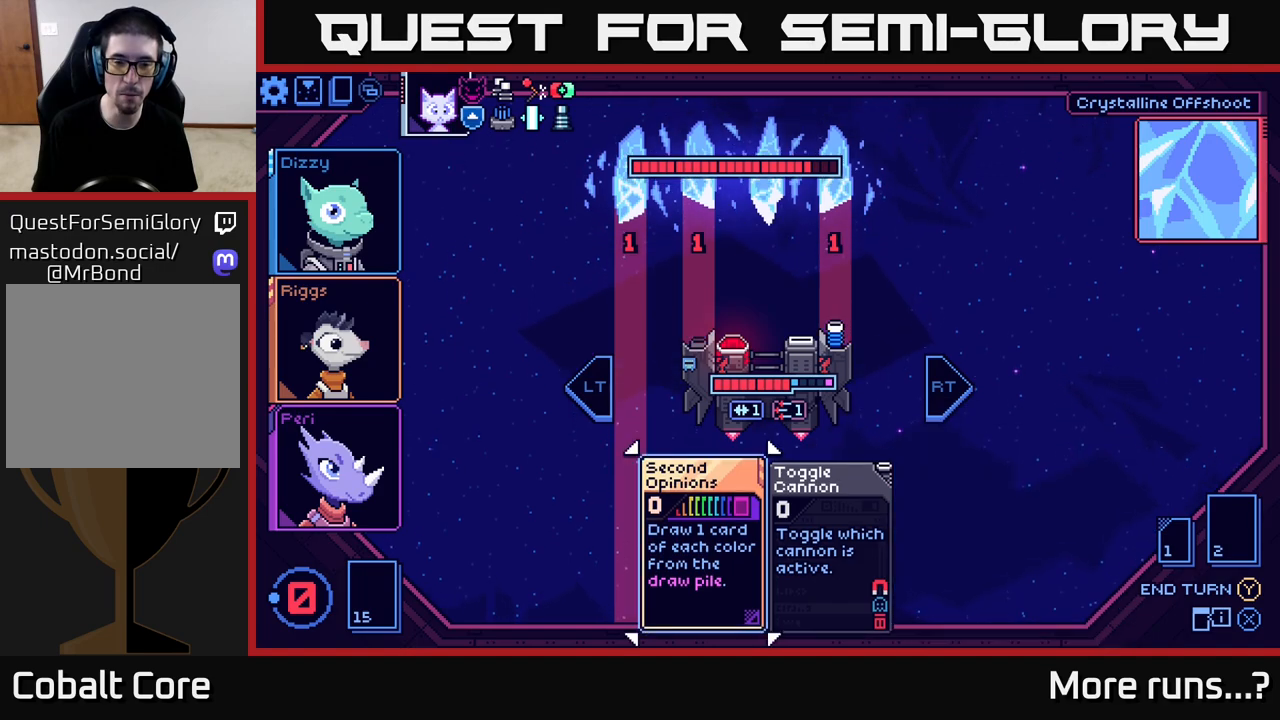
{"buttons": [], "left_stick": "center", "right_stick": "center", "events": []}
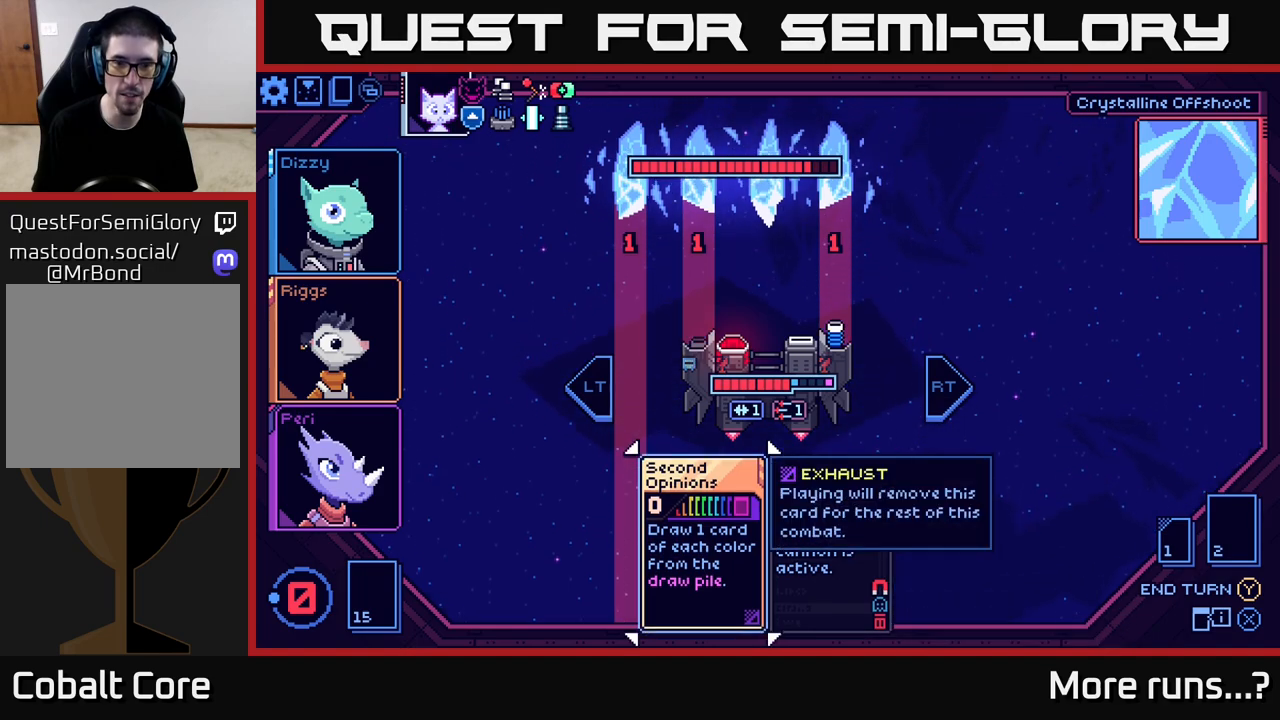
{"buttons": [], "left_stick": "center", "right_stick": "center", "events": []}
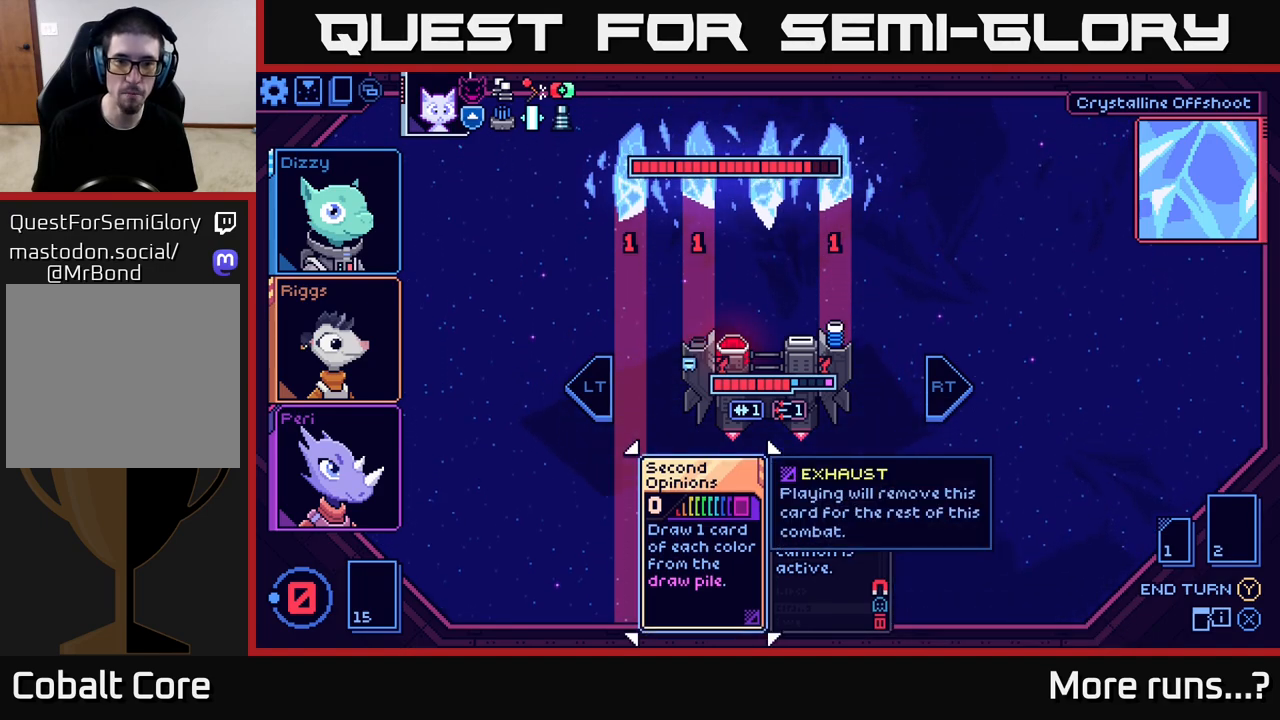
{"buttons": [], "left_stick": "center", "right_stick": "center", "events": []}